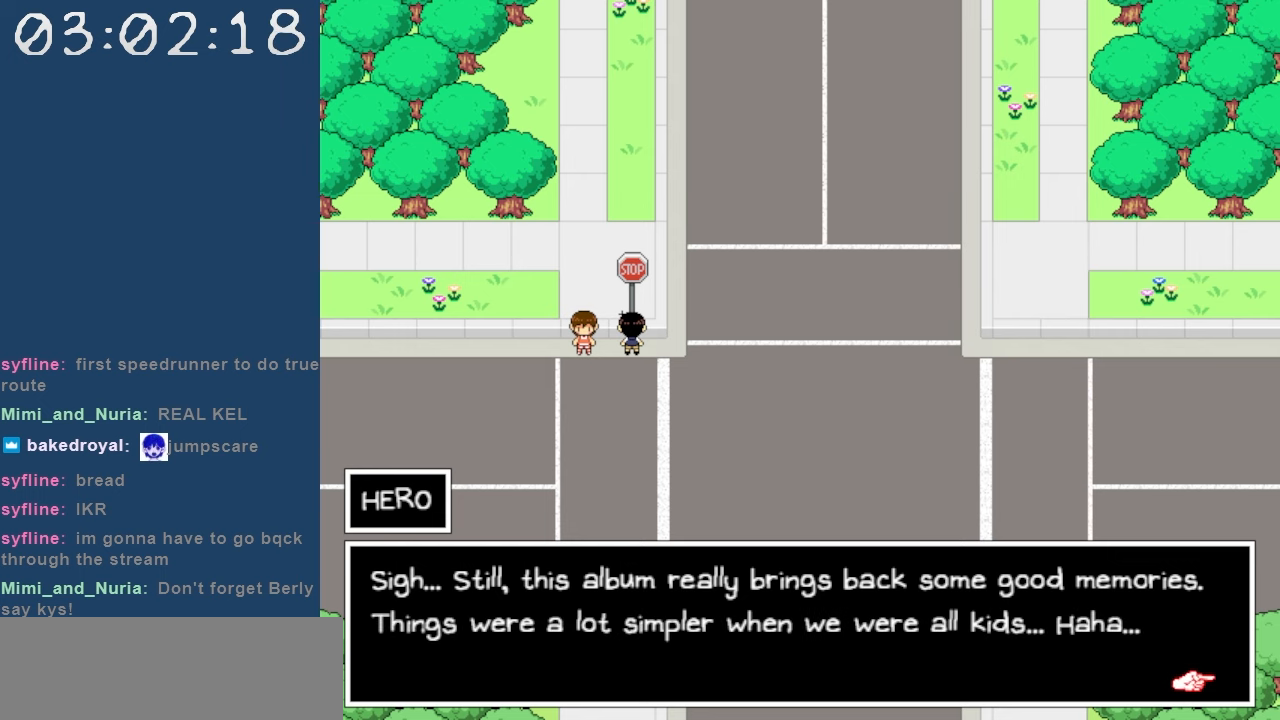
Gameplay with keyboard; each line is a JSON object with the keys held at the frame after it. "events" lists presses ("down") and releases ("up") of "c", "down", "left", "right", "shift", "space", "up", "x" and "z" between this image and that frame as [ms after this image, input, new state], when the widget could be followed in between. No other keys are recorded. Mouse input is not recorded.
{"keys": ["down"], "events": []}
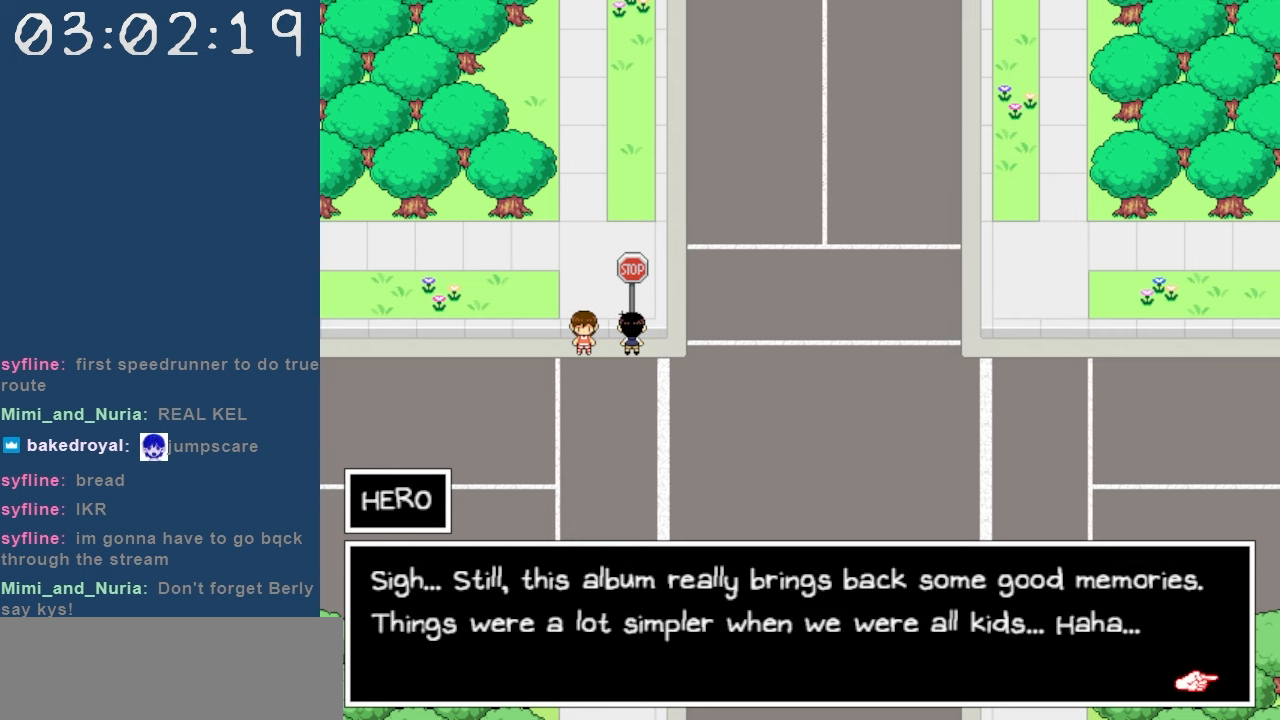
{"keys": ["down"], "events": []}
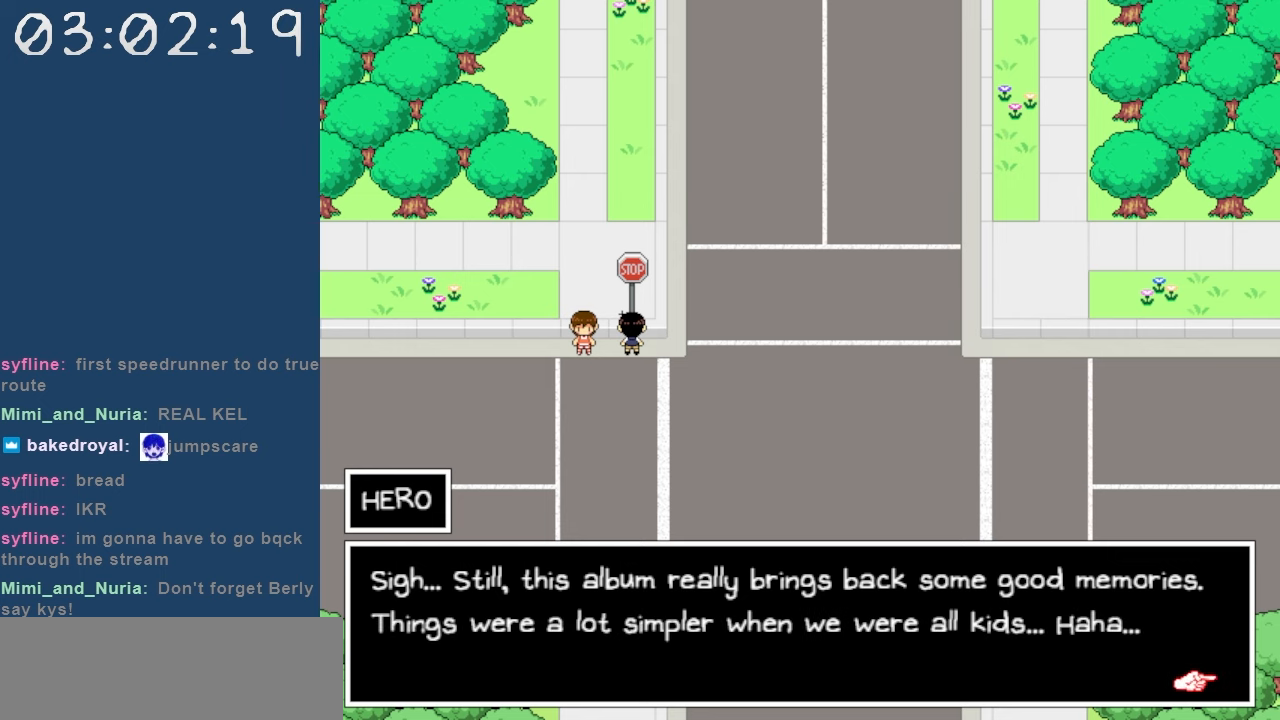
{"keys": ["down"], "events": []}
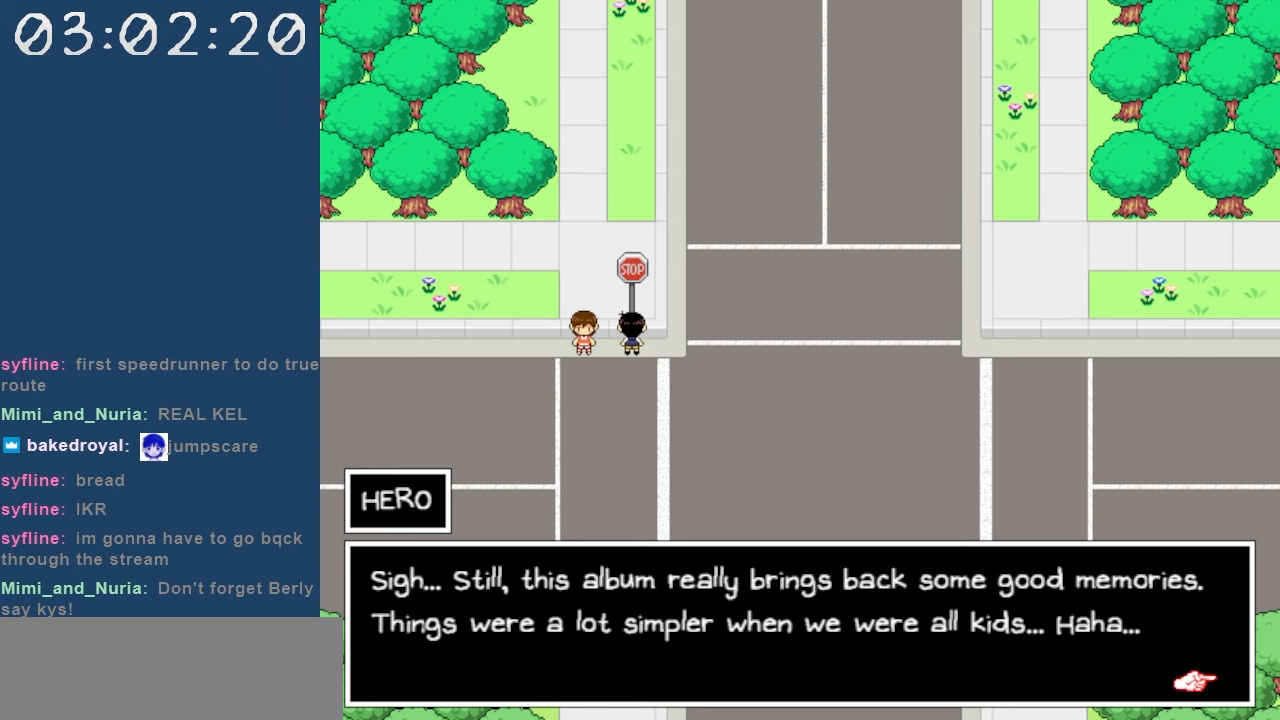
{"keys": ["down"], "events": [[17, "z", "down"], [117, "z", "up"]]}
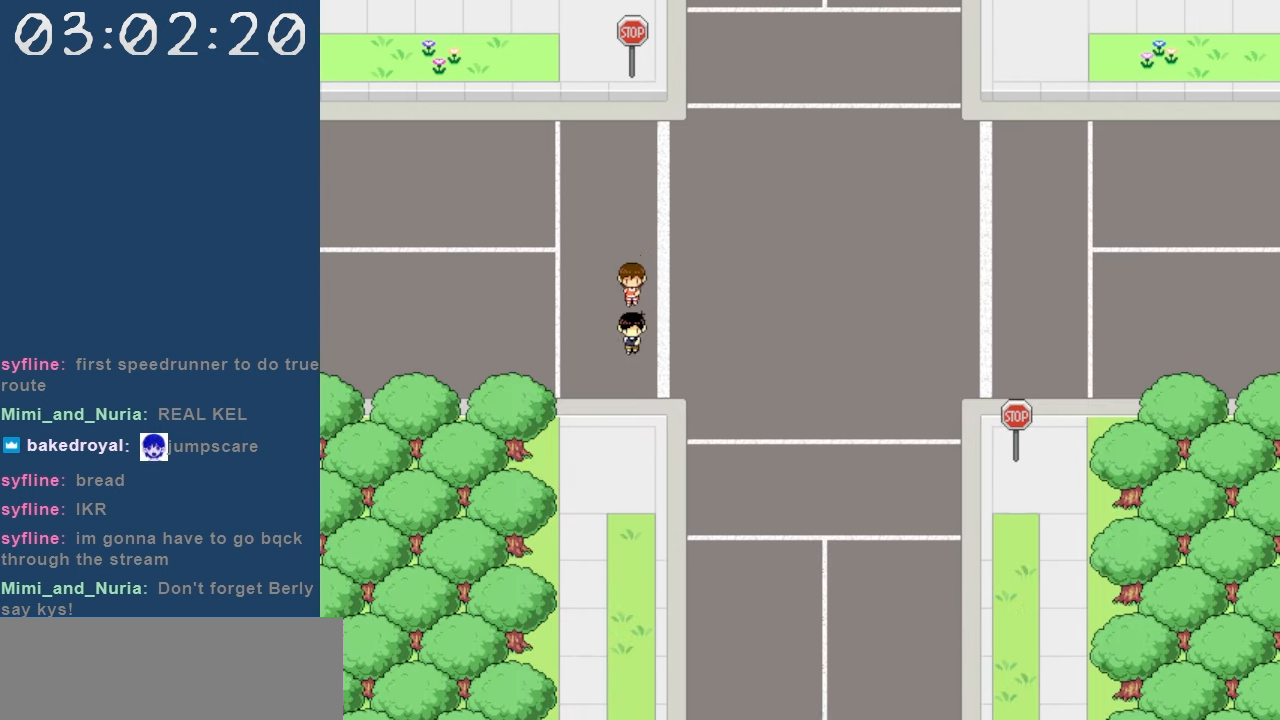
{"keys": ["down"], "events": [[317, "left", "down"], [367, "left", "up"]]}
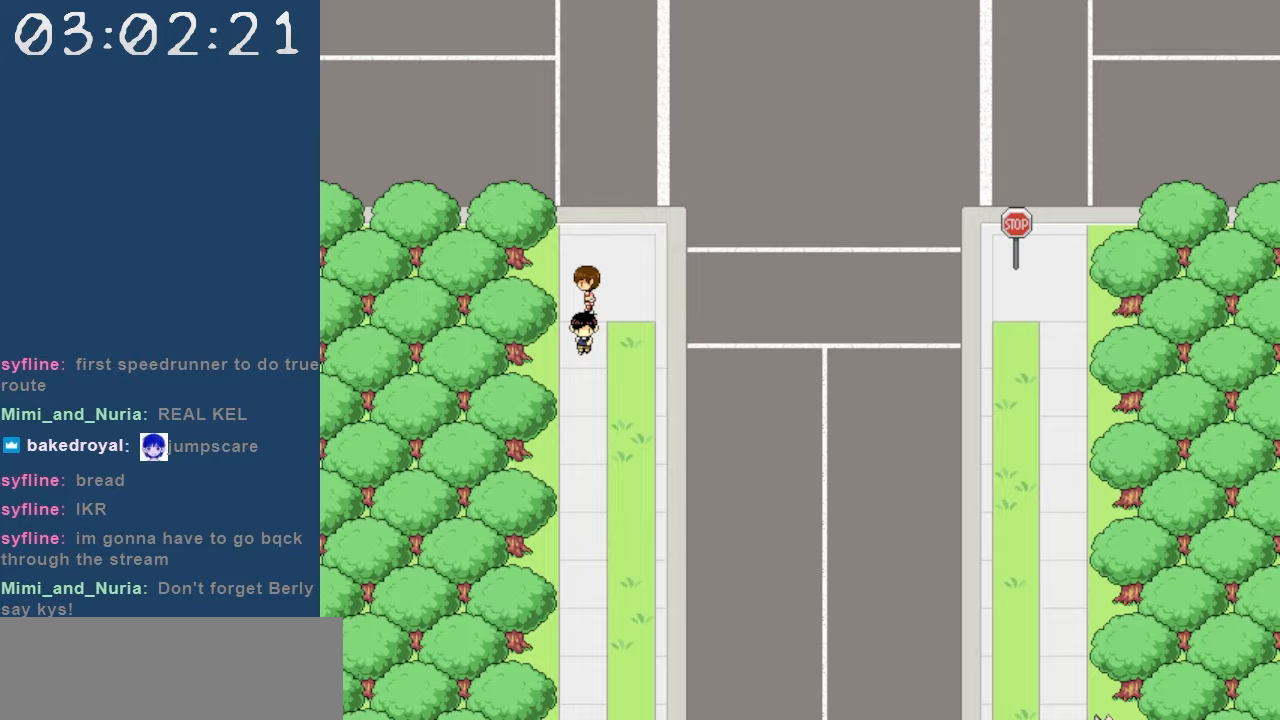
{"keys": ["down"], "events": []}
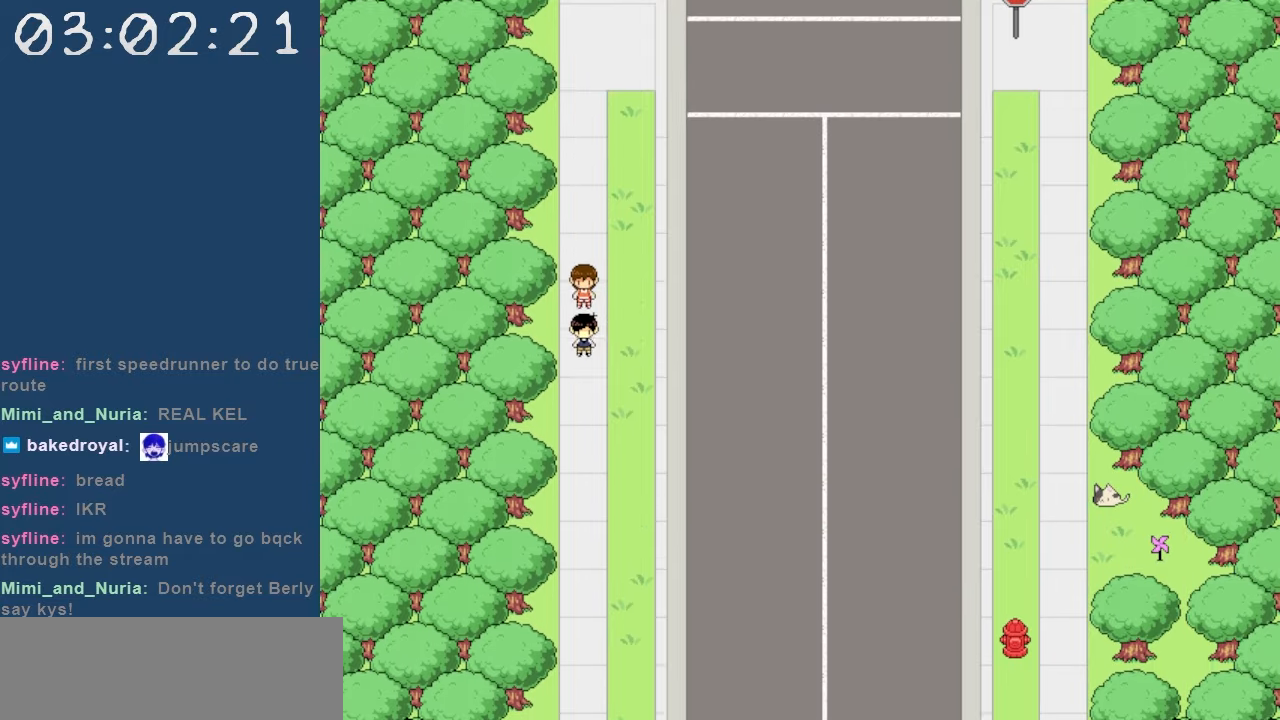
{"keys": ["down"], "events": []}
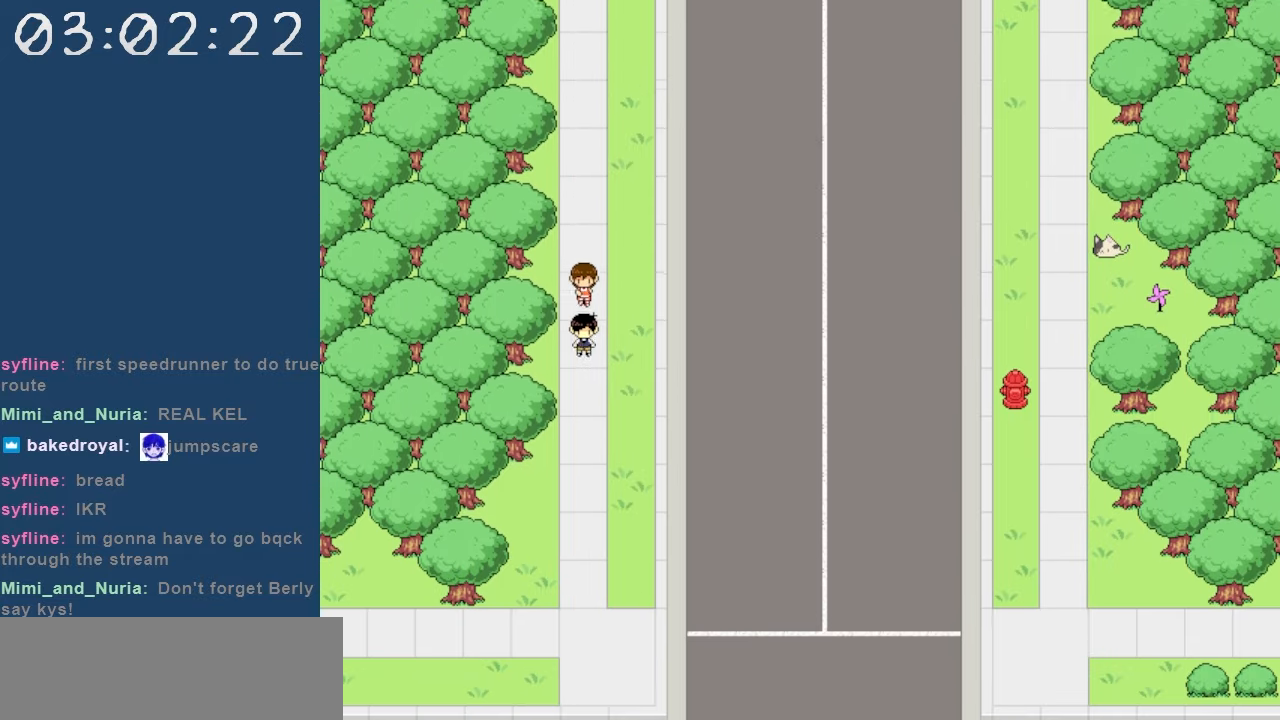
{"keys": ["down"], "events": []}
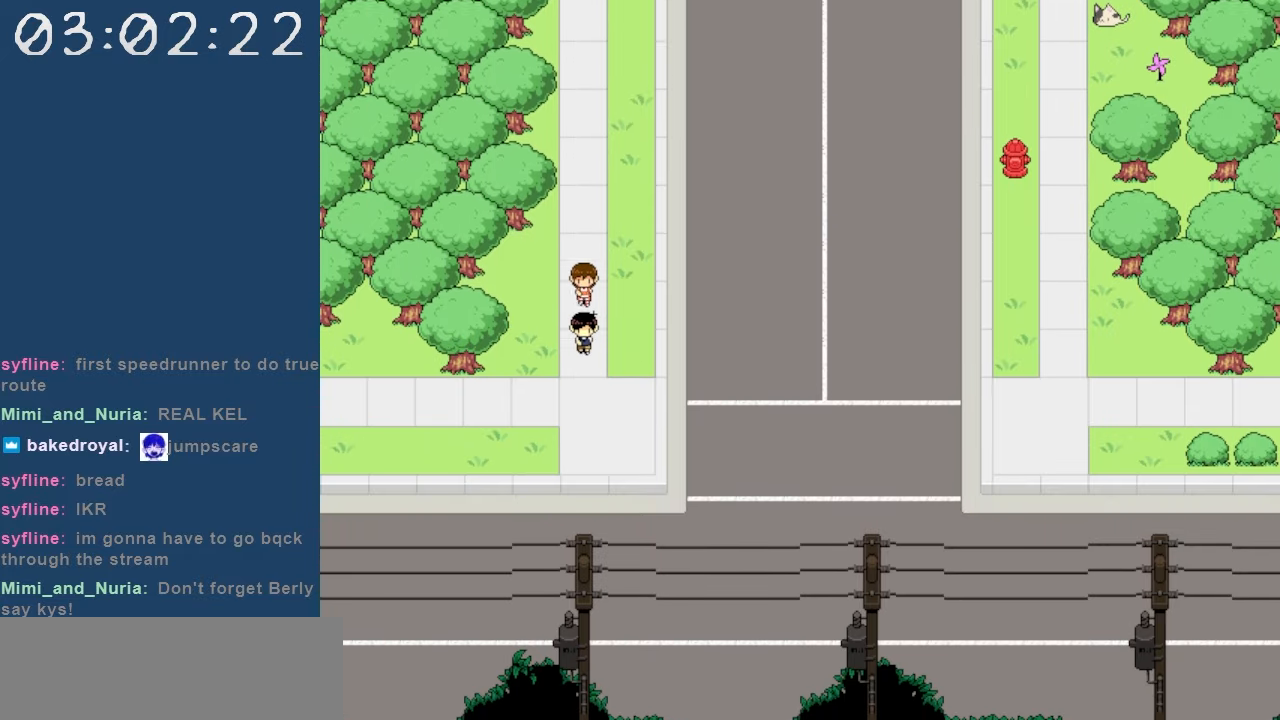
{"keys": ["left"], "events": [[100, "left", "down"], [150, "down", "up"]]}
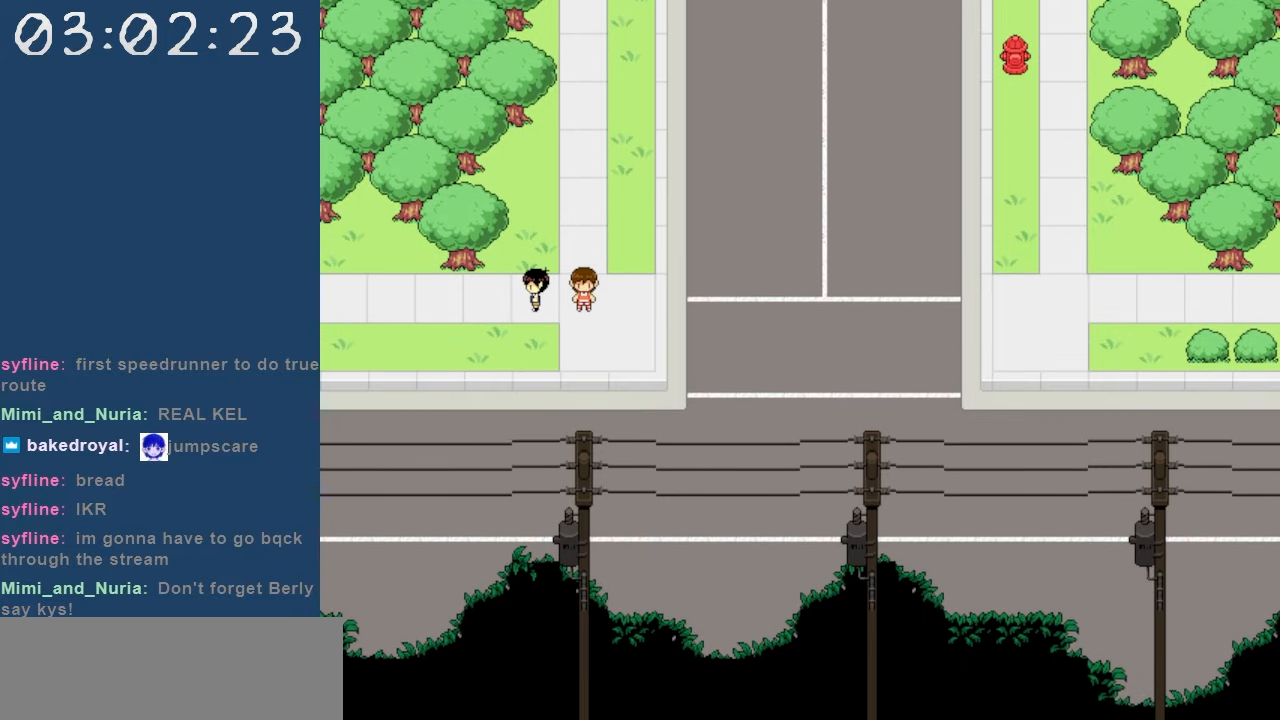
{"keys": [], "events": [[300, "left", "up"]]}
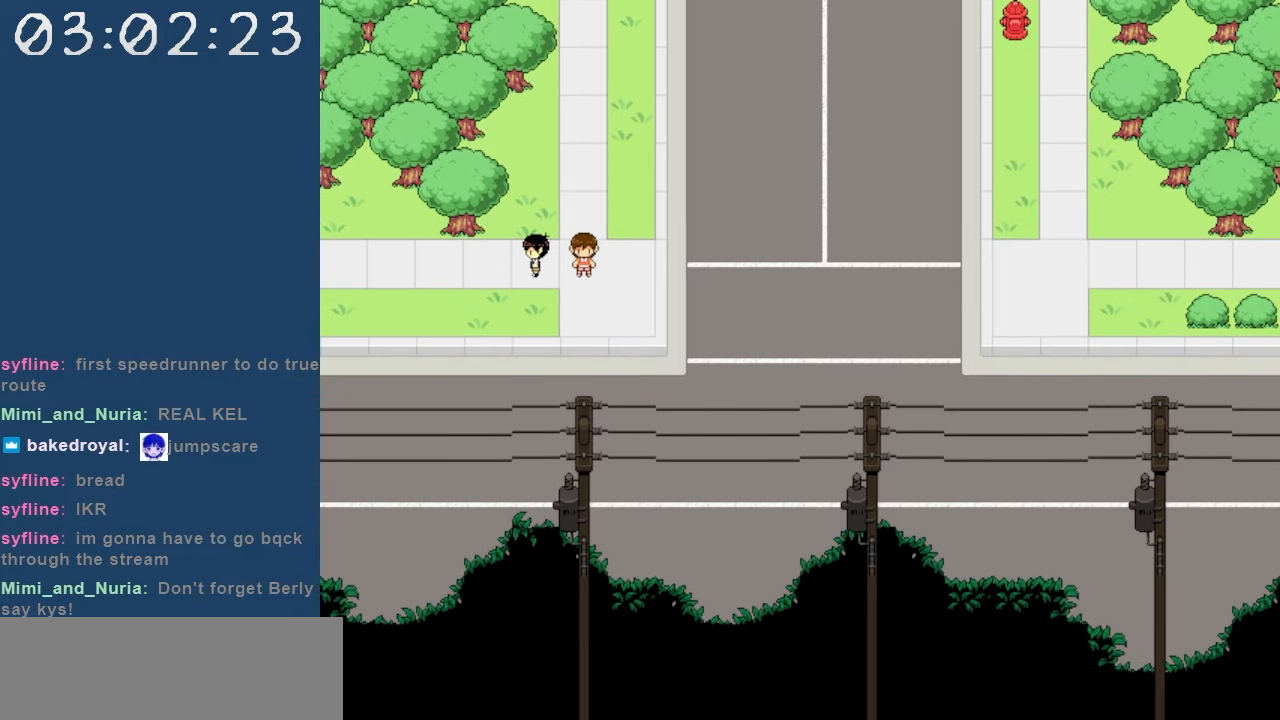
{"keys": [], "events": []}
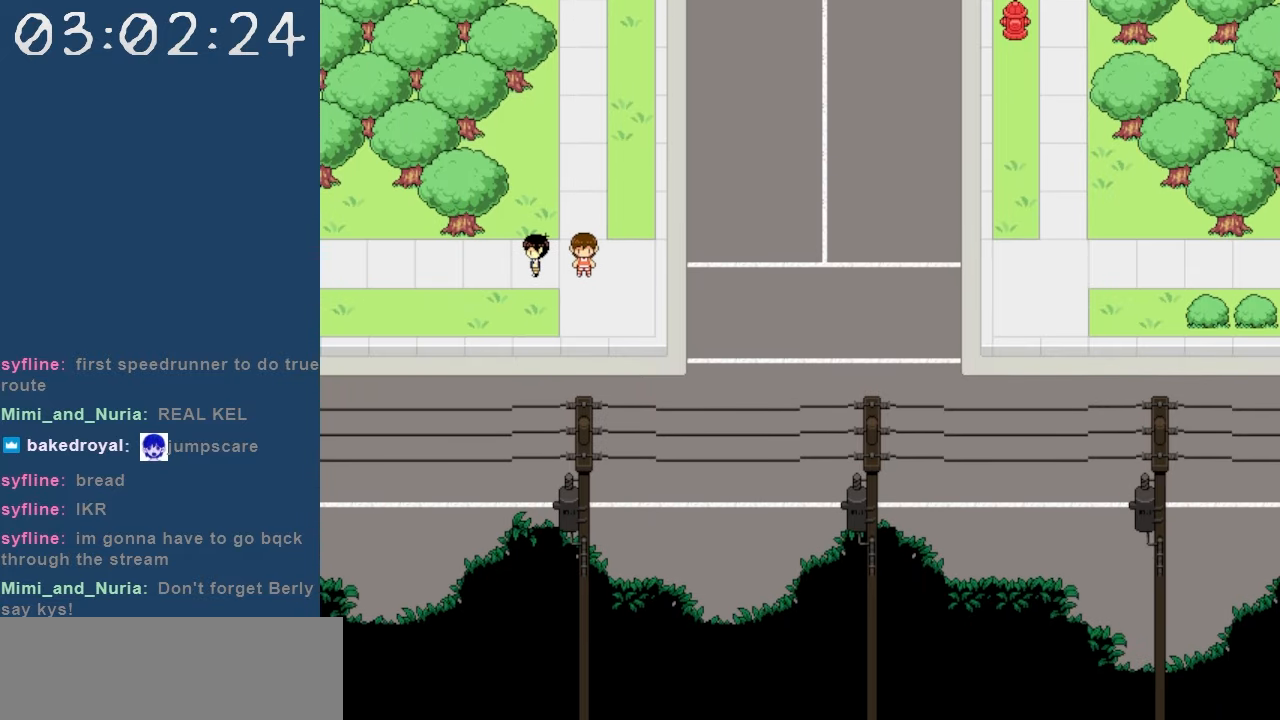
{"keys": [], "events": []}
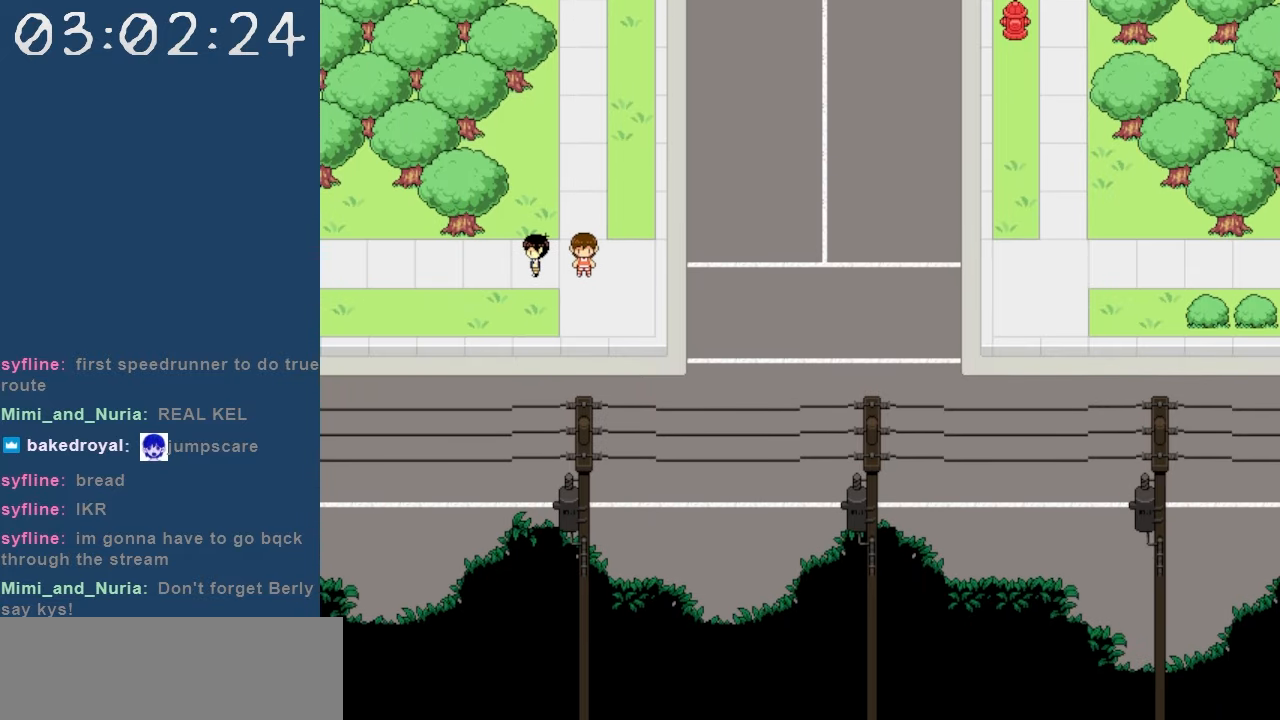
{"keys": [], "events": []}
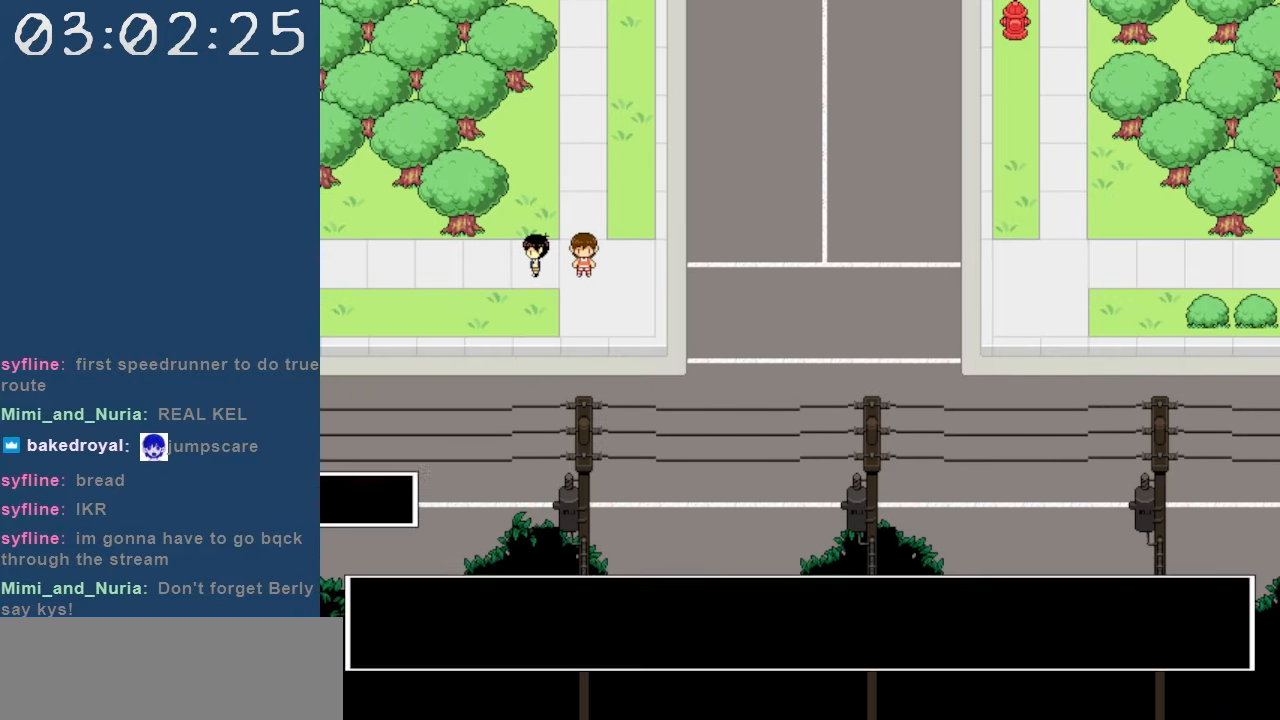
{"keys": [], "events": []}
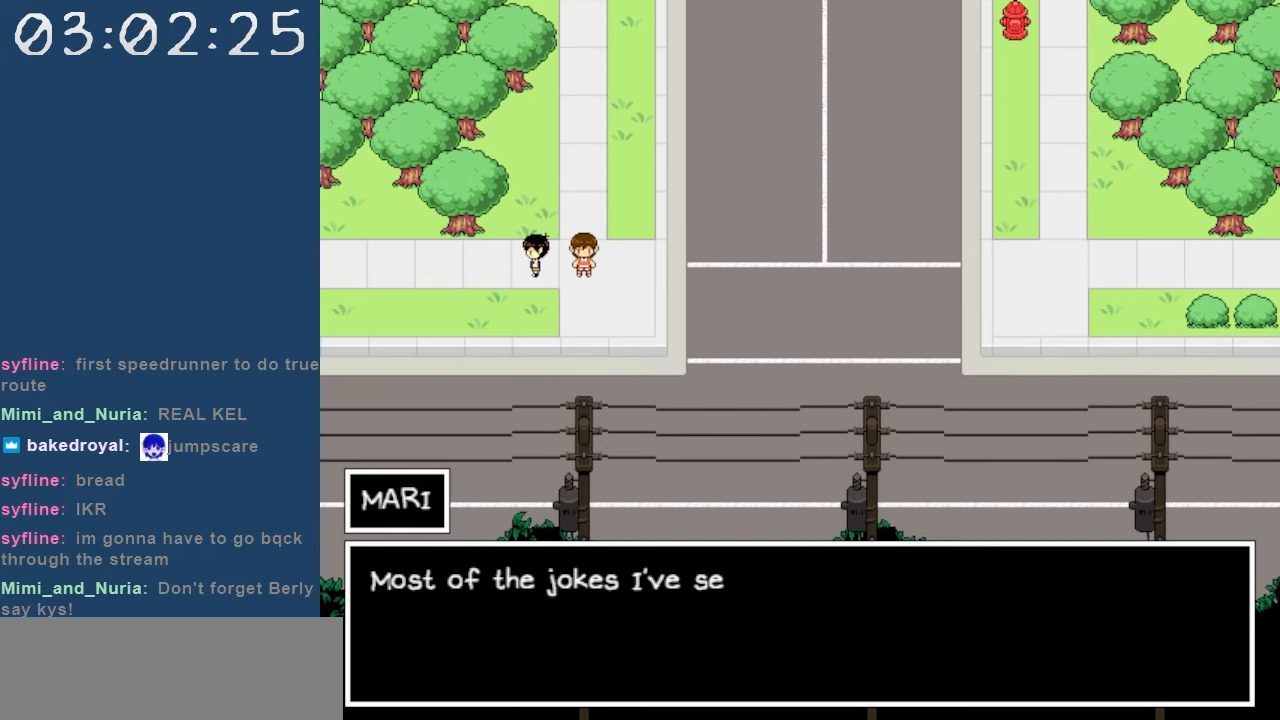
{"keys": [], "events": []}
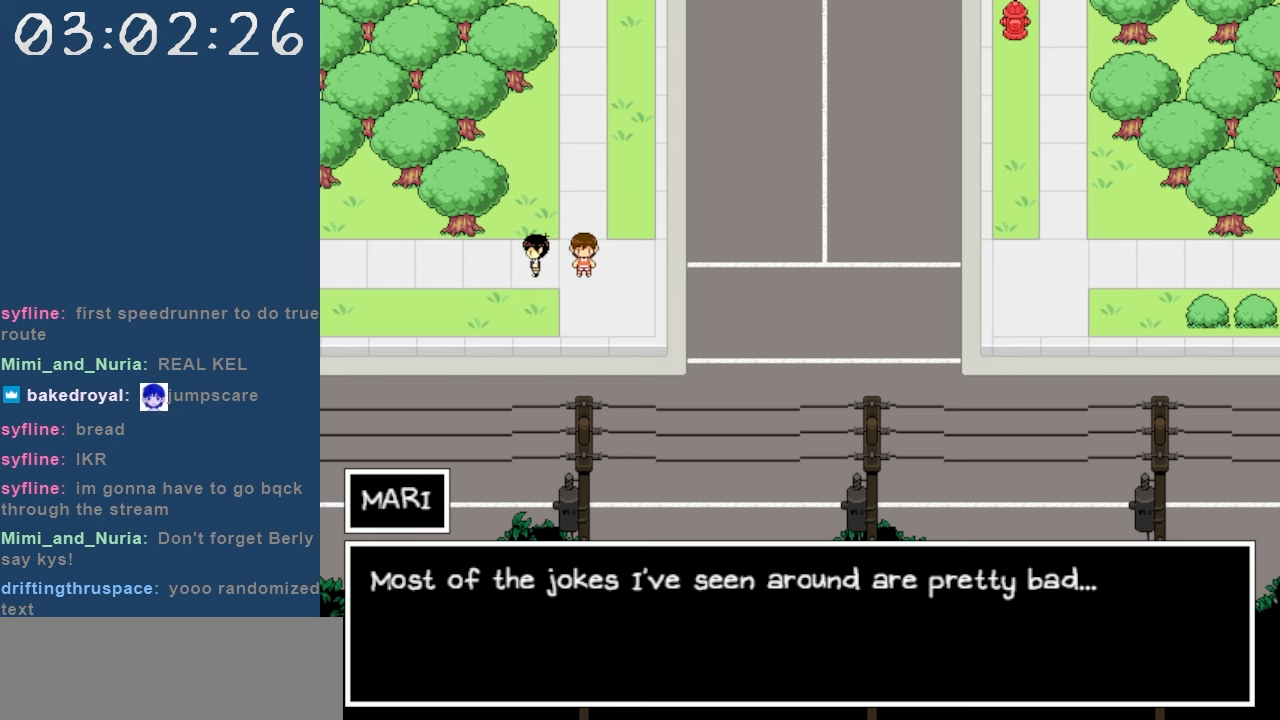
{"keys": [], "events": []}
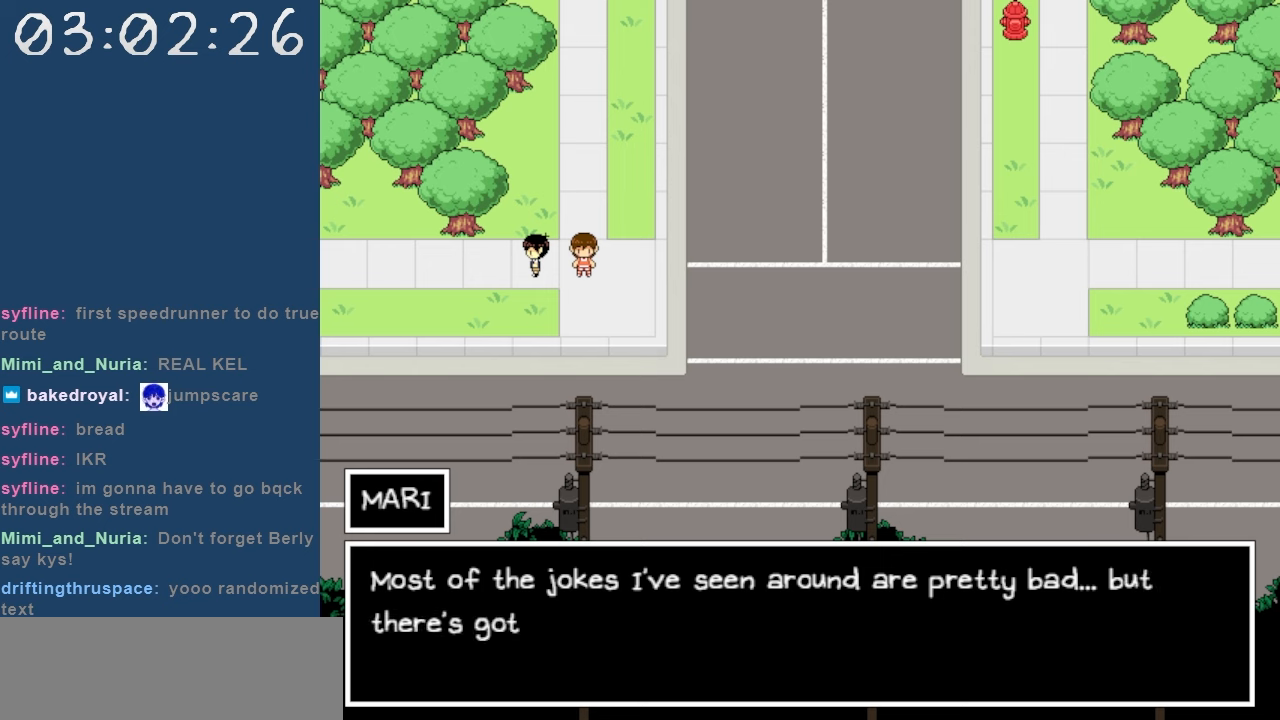
{"keys": [], "events": []}
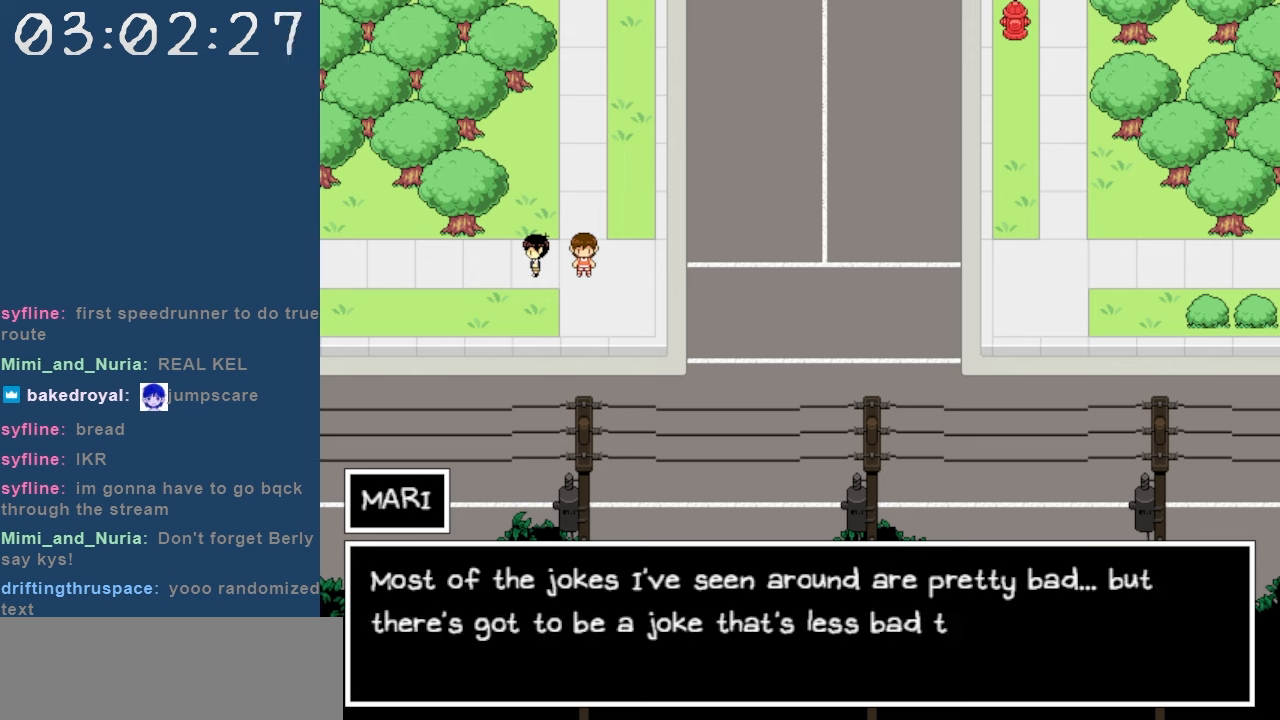
{"keys": [], "events": []}
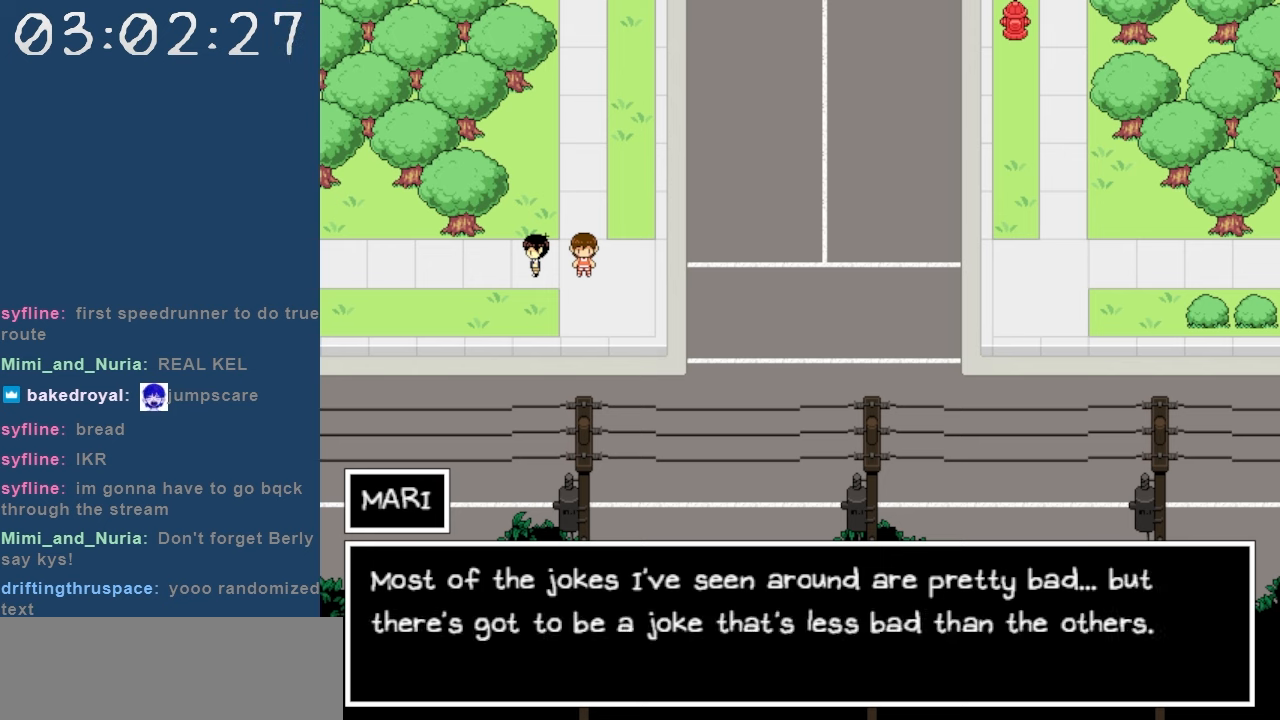
{"keys": [], "events": []}
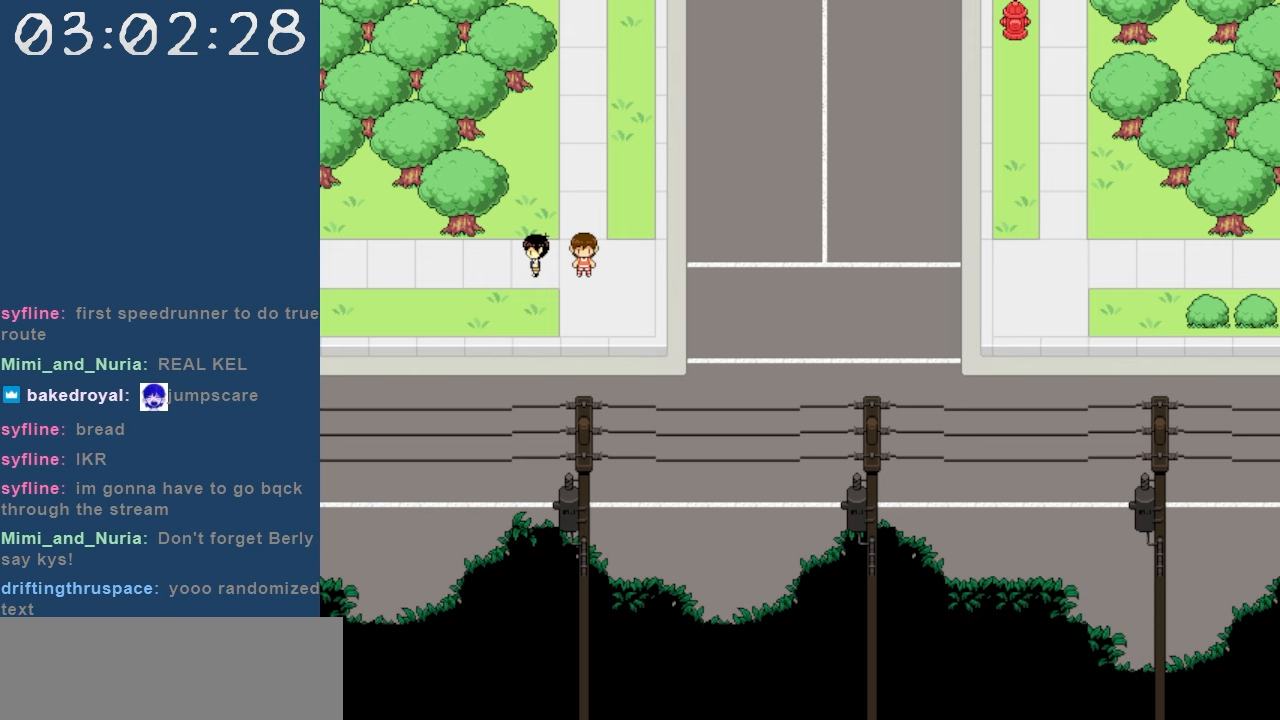
{"keys": [], "events": []}
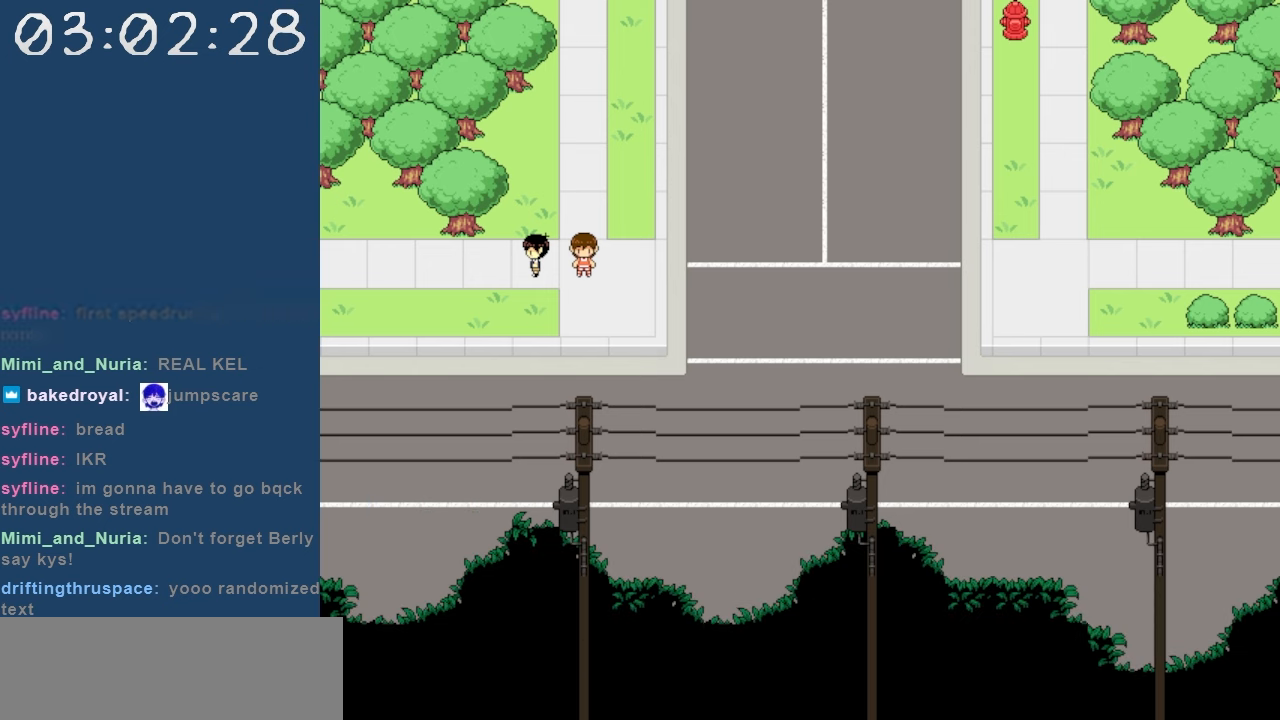
{"keys": ["left"], "events": [[383, "left", "down"]]}
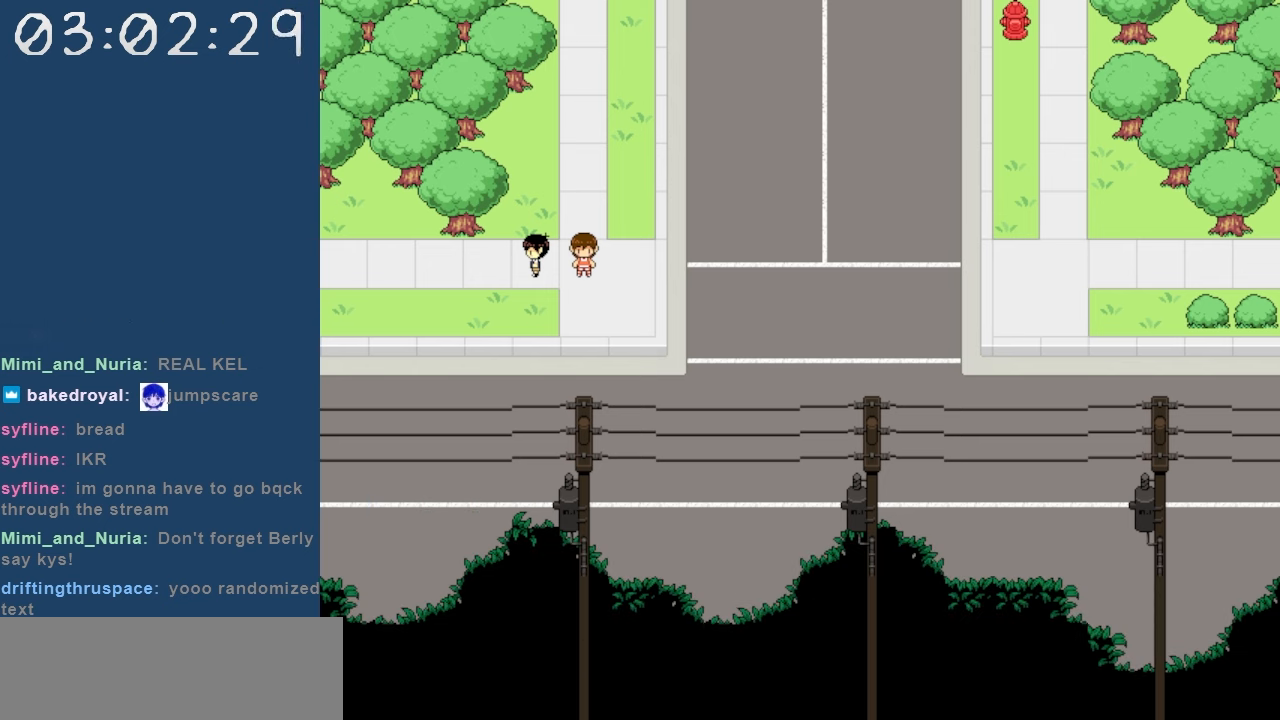
{"keys": ["left", "right"], "events": [[67, "left", "up"], [350, "left", "down"], [483, "right", "down"]]}
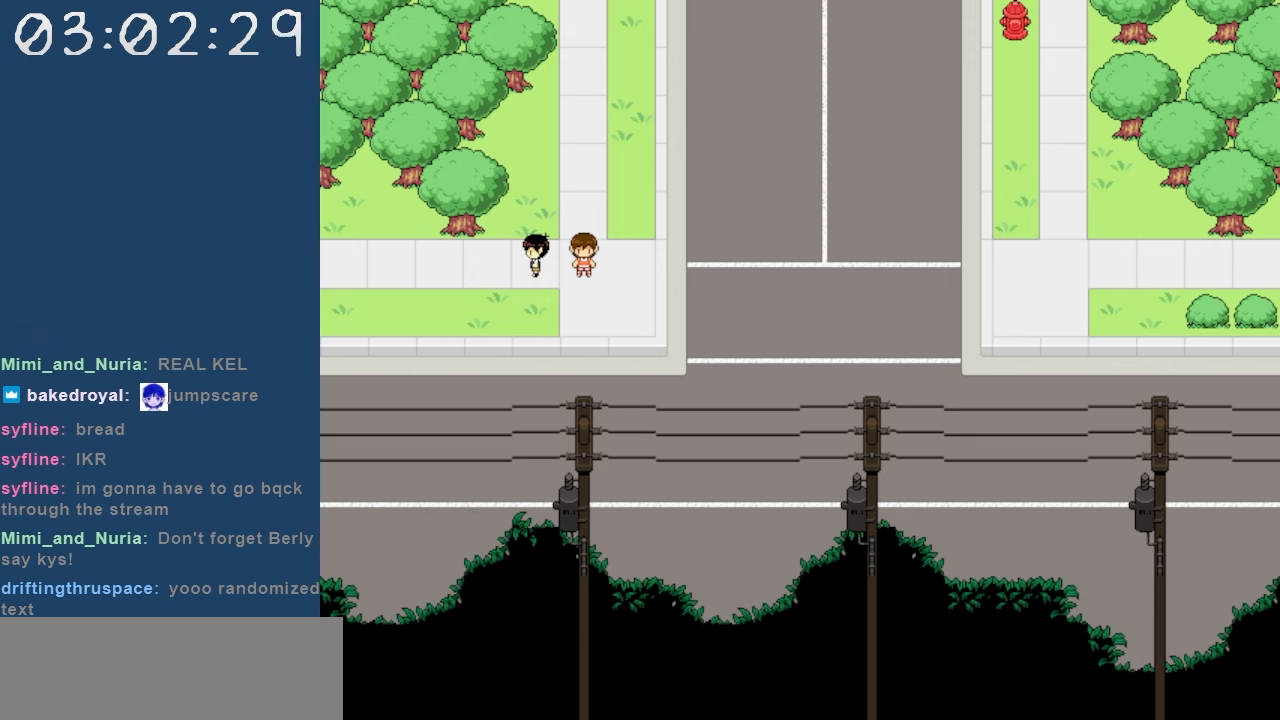
{"keys": ["right"], "events": [[33, "left", "up"], [133, "left", "down"], [183, "right", "up"], [267, "left", "up"], [267, "right", "down"], [367, "left", "down"], [417, "right", "up"], [500, "left", "up"], [500, "right", "down"]]}
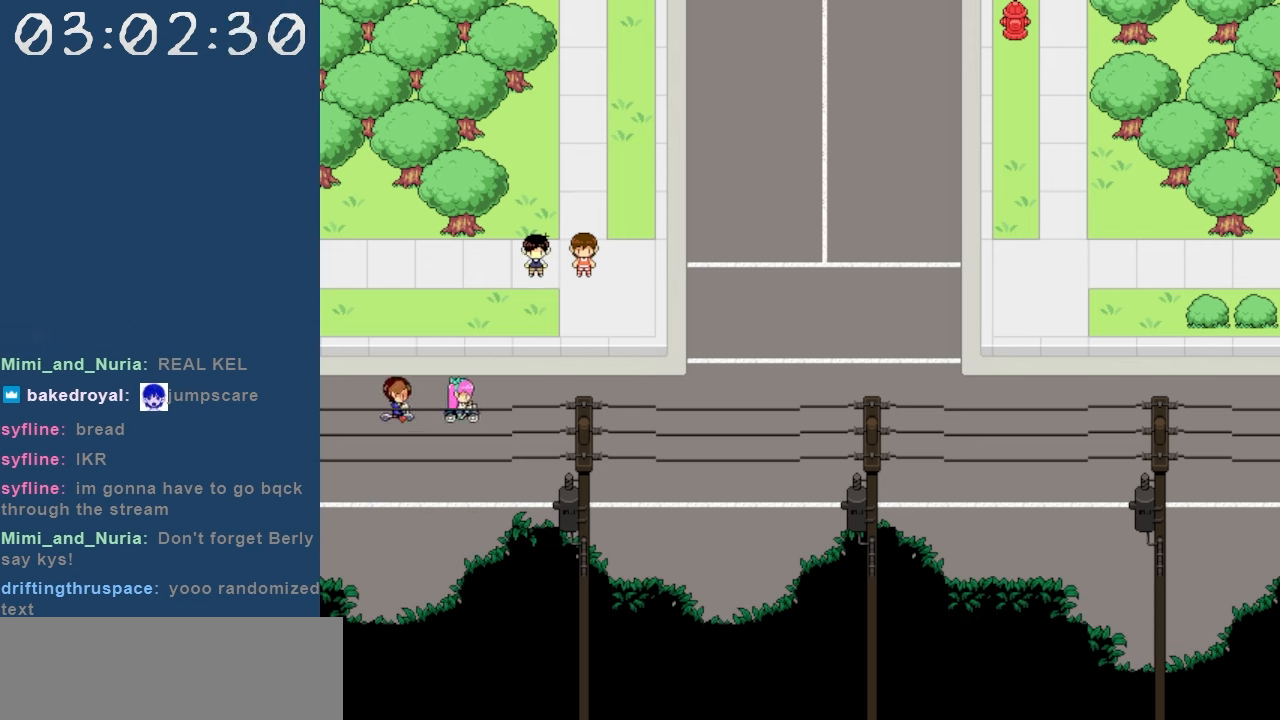
{"keys": ["left"], "events": [[100, "left", "down"], [100, "right", "up"], [233, "left", "up"], [283, "right", "down"], [333, "left", "down"], [433, "right", "up"]]}
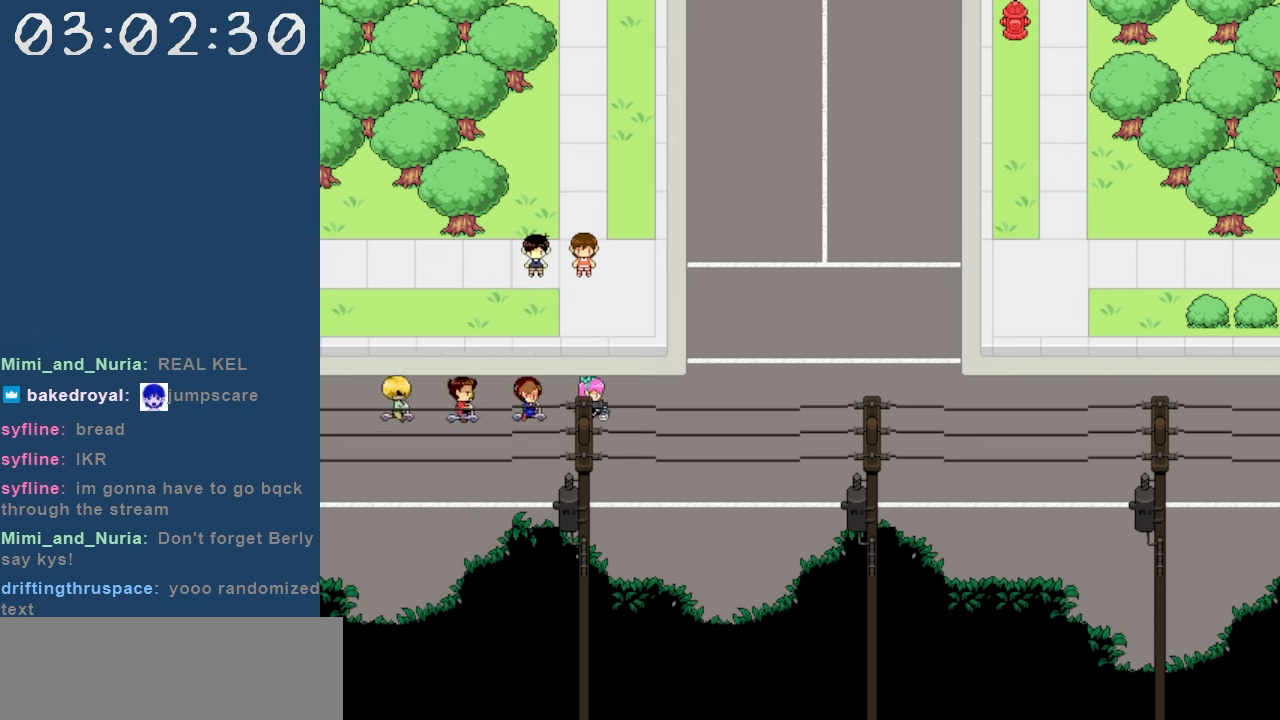
{"keys": ["left"], "events": [[17, "down", "down"], [67, "left", "up"], [67, "right", "down"], [167, "left", "down"], [200, "right", "up"], [250, "down", "up"], [300, "right", "down"], [350, "down", "down"], [350, "left", "up"], [400, "down", "up"], [450, "left", "down"], [450, "right", "up"]]}
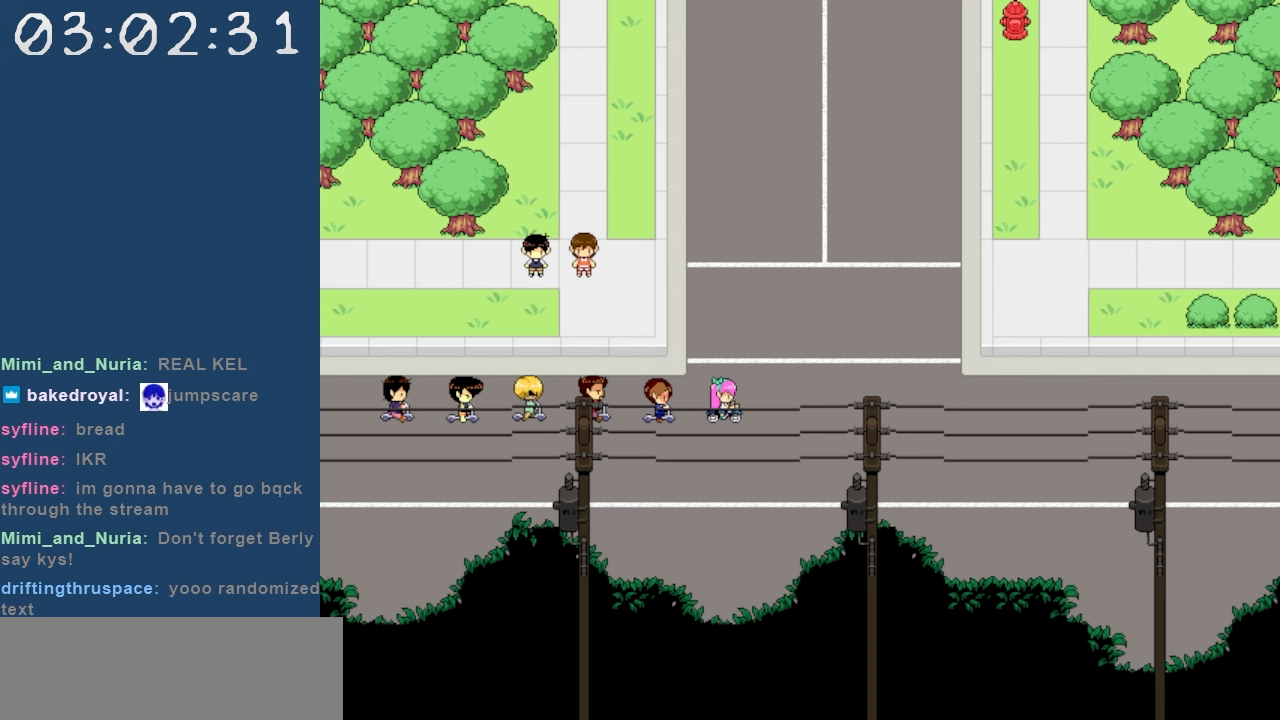
{"keys": [], "events": [[83, "left", "up"]]}
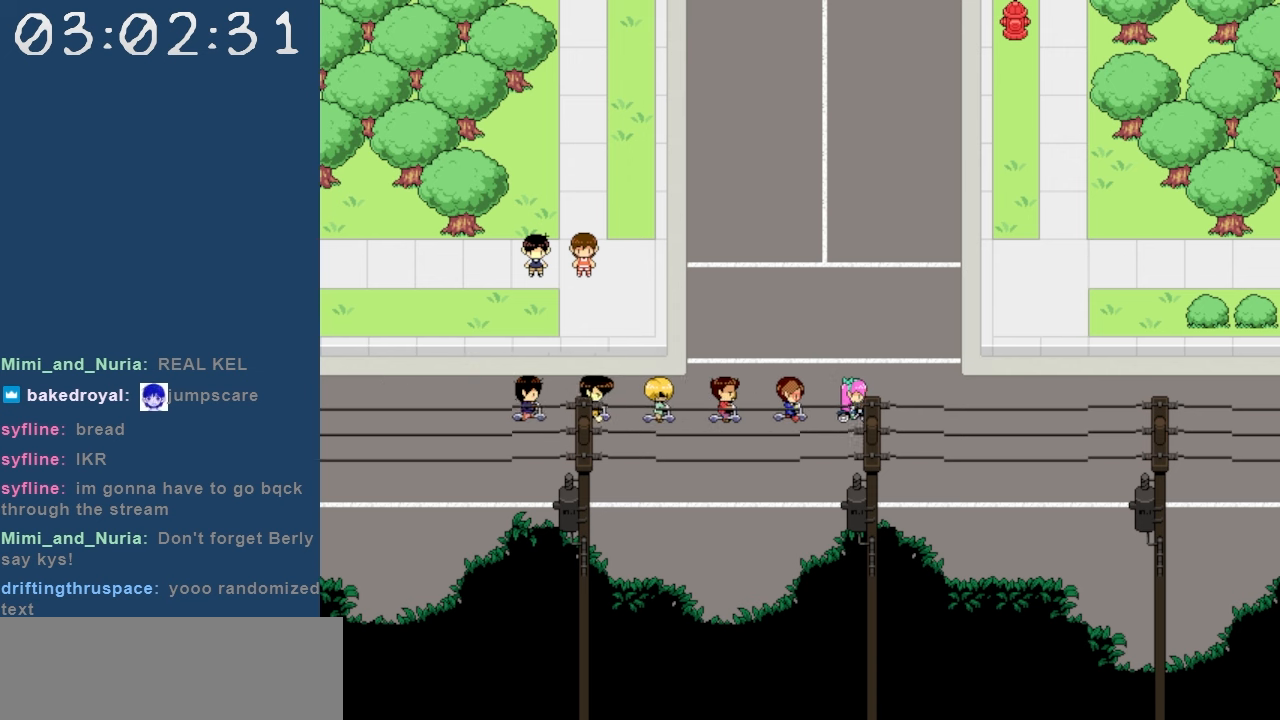
{"keys": [], "events": []}
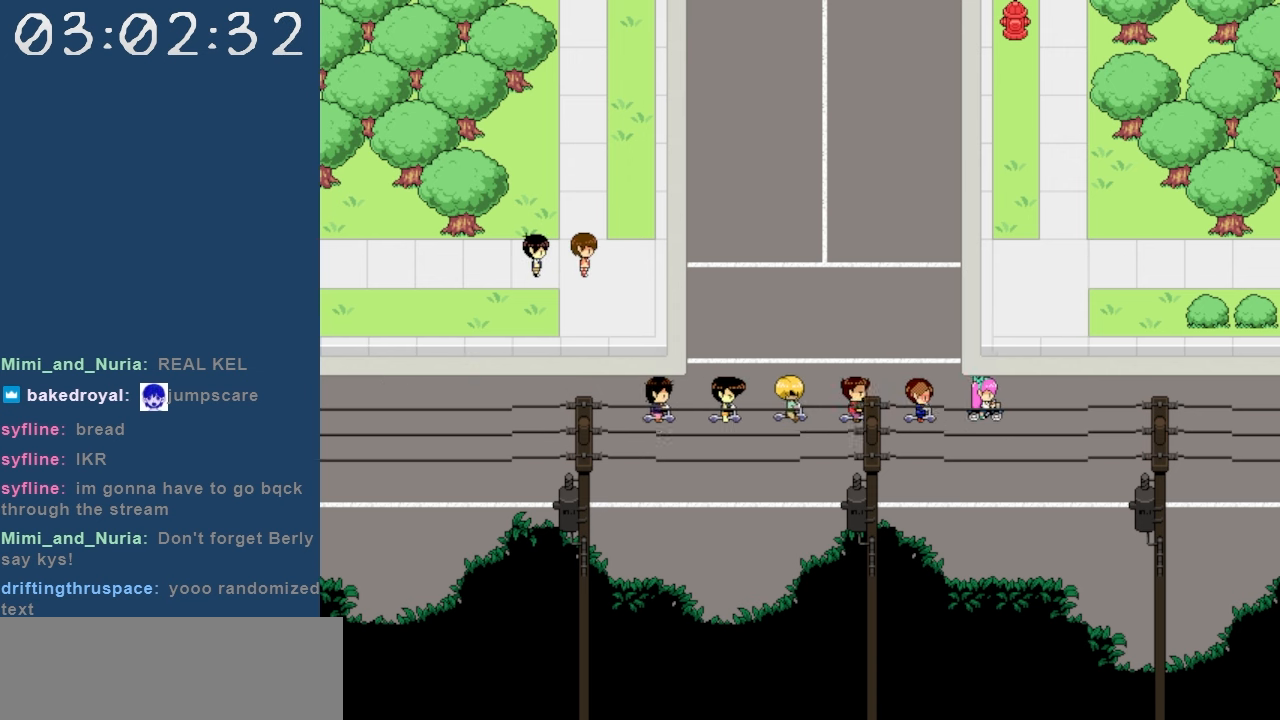
{"keys": [], "events": []}
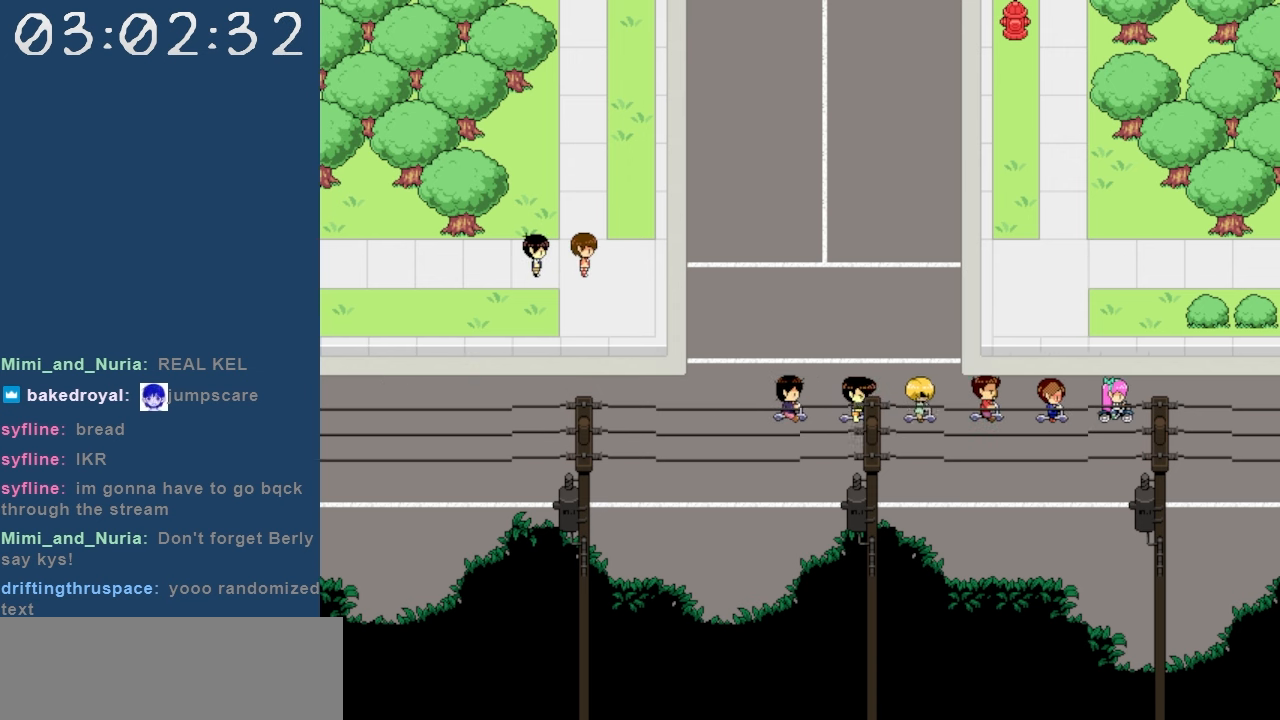
{"keys": [], "events": [[217, "z", "down"], [317, "z", "up"]]}
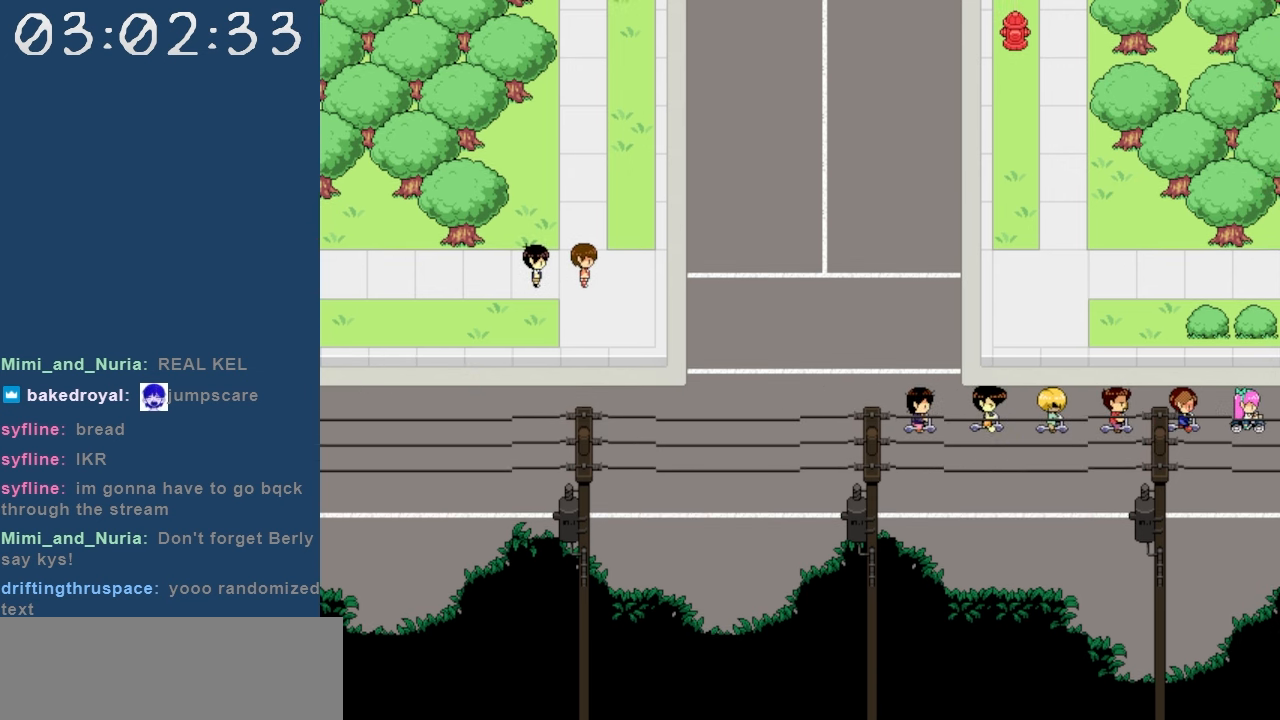
{"keys": [], "events": []}